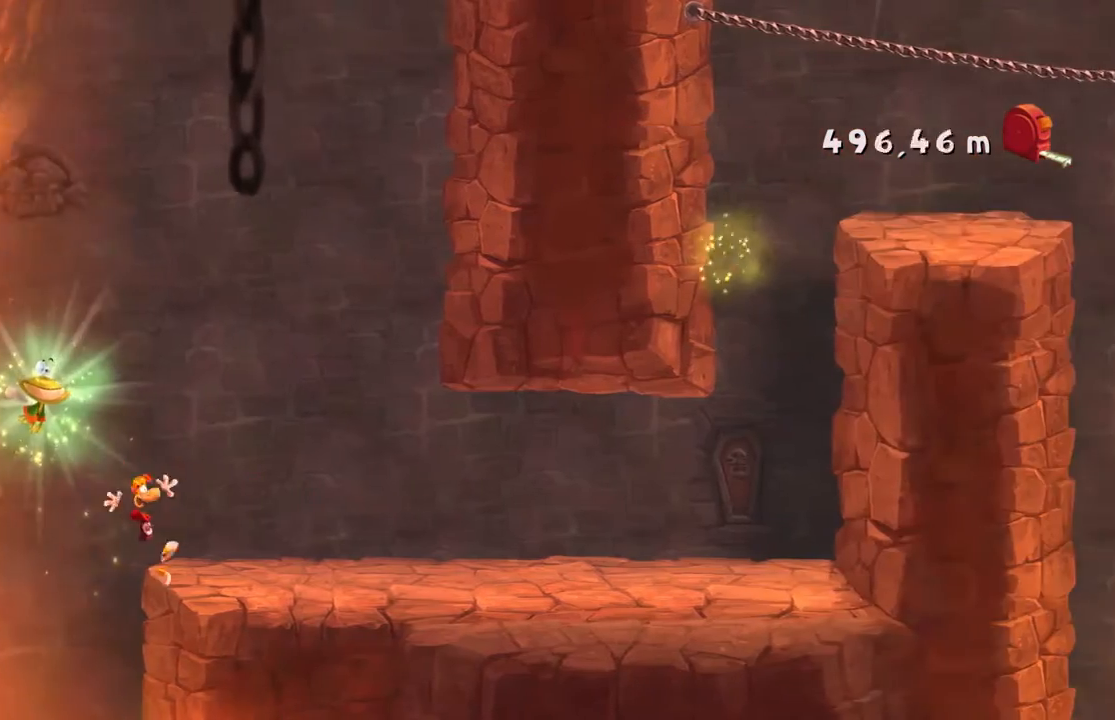
Gameplay with a controller (Xbox layout); each line is a JSON object with the inputs held at the frame after it. "events" lists button and stick changes between this image and that frame as [ms after this image, input, new state], when the widget could be followed in between. Not read: DPAD_DOWN L3 R3 SELECT right_stick.
{"buttons": ["R2"], "left_stick": "right", "events": []}
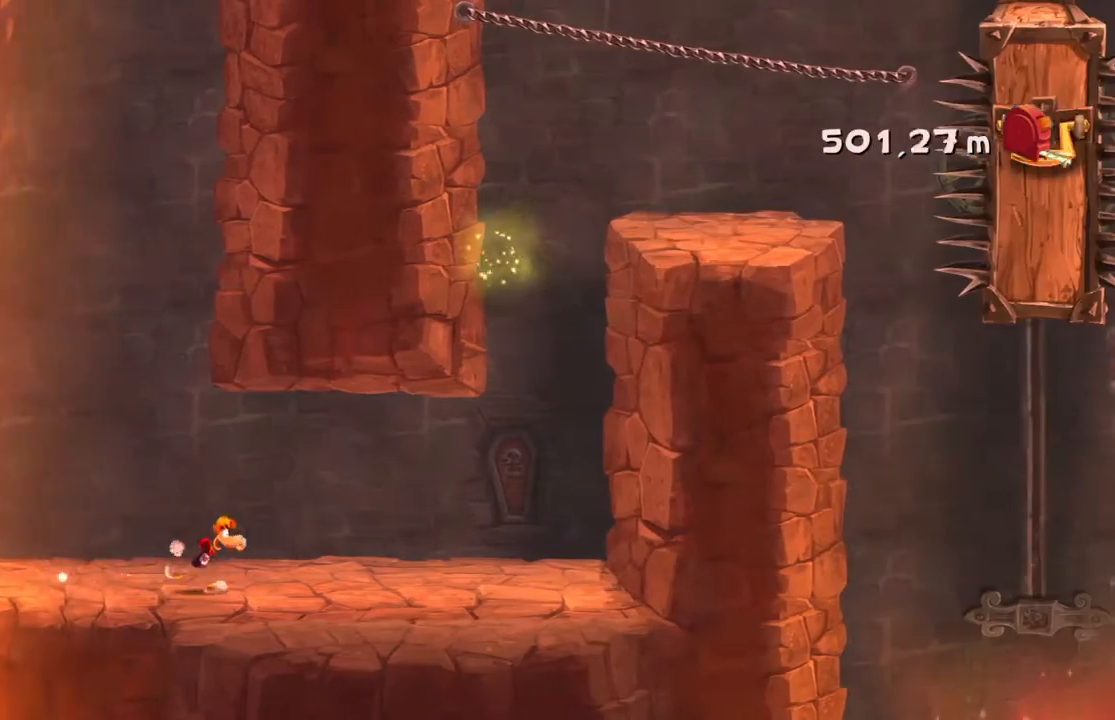
{"buttons": ["A", "R2"], "left_stick": "right", "events": [[333, "A", "down"]]}
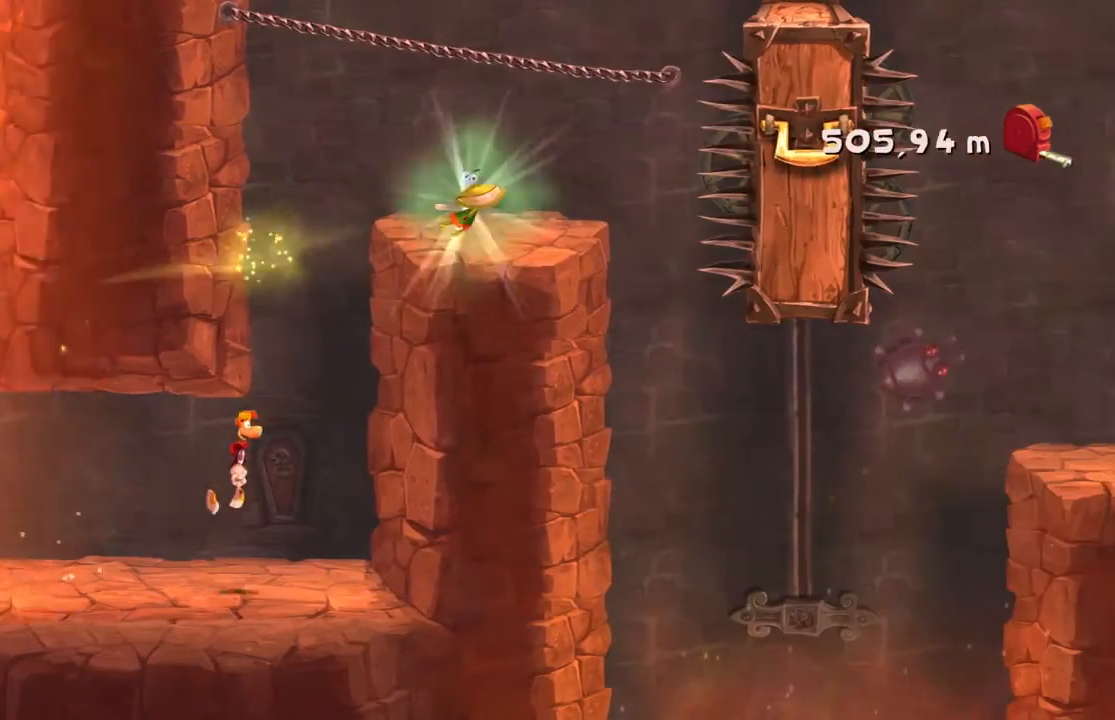
{"buttons": ["A", "R2"], "left_stick": "right", "events": [[200, "A", "up"], [334, "A", "down"]]}
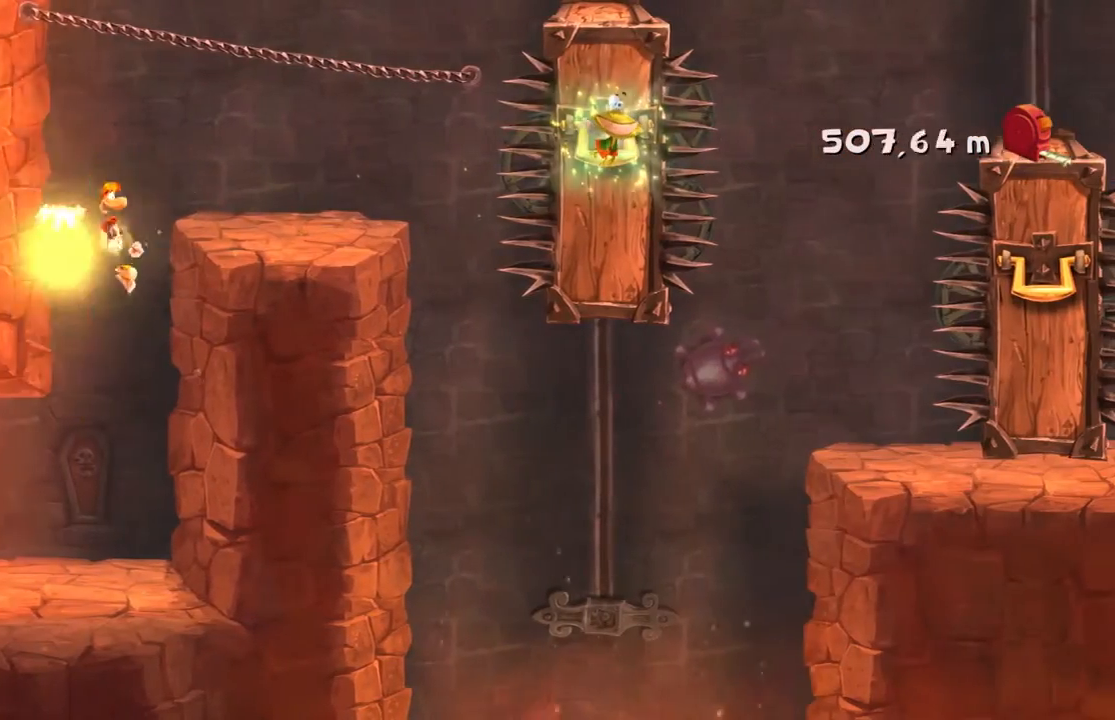
{"buttons": ["R2"], "left_stick": "right", "events": [[133, "A", "up"], [267, "A", "down"], [467, "A", "up"]]}
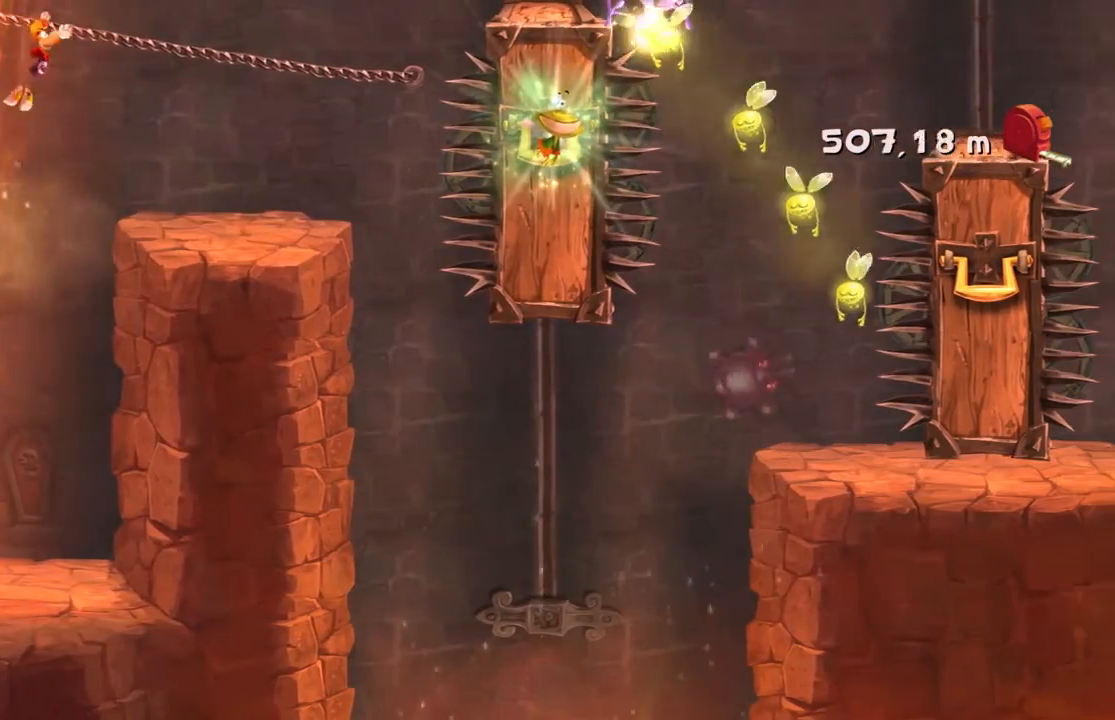
{"buttons": ["R2"], "left_stick": "right", "events": []}
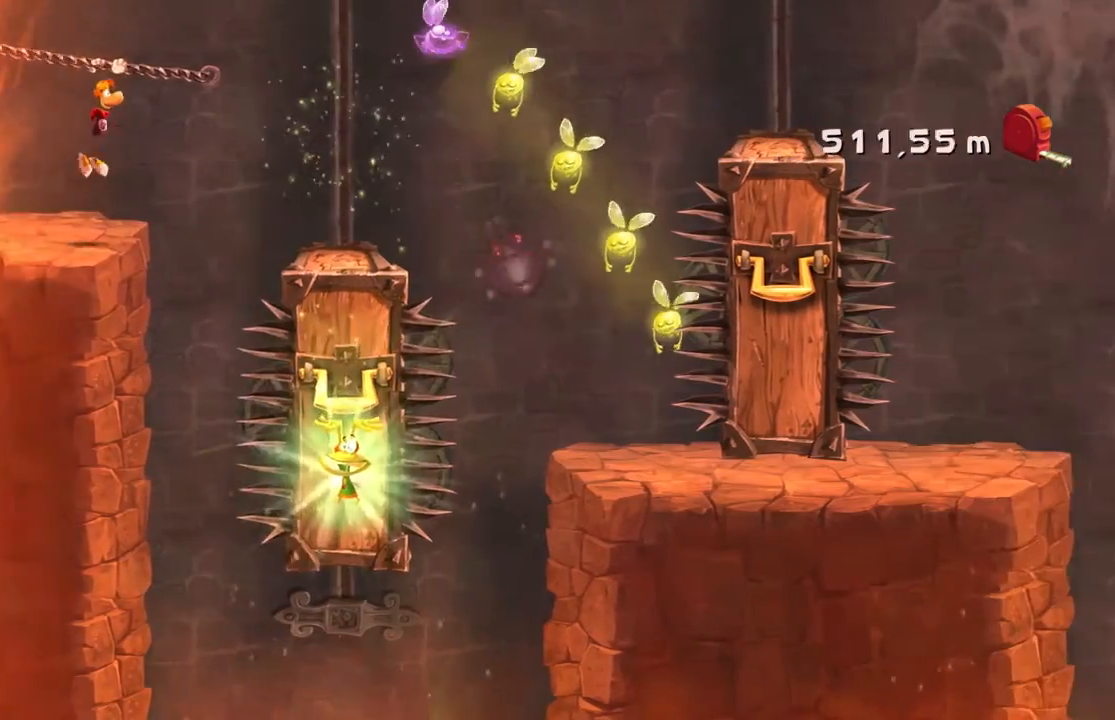
{"buttons": ["Y", "R2"], "left_stick": "right", "events": [[500, "Y", "down"]]}
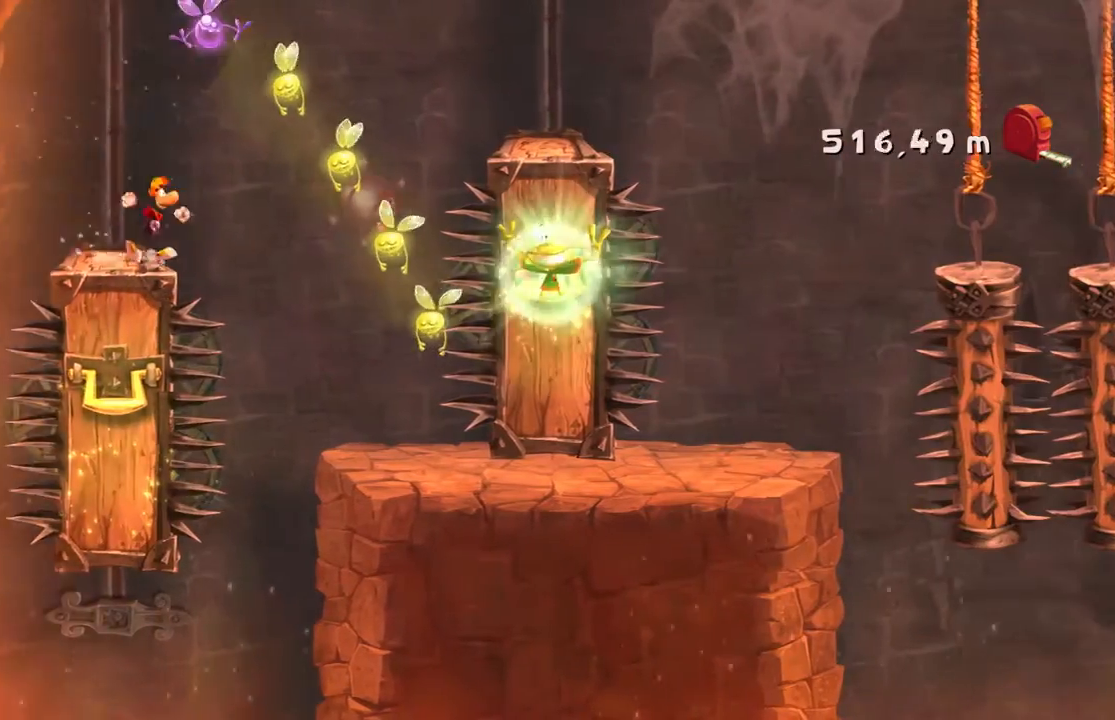
{"buttons": ["R2"], "left_stick": "right", "events": [[134, "Y", "up"]]}